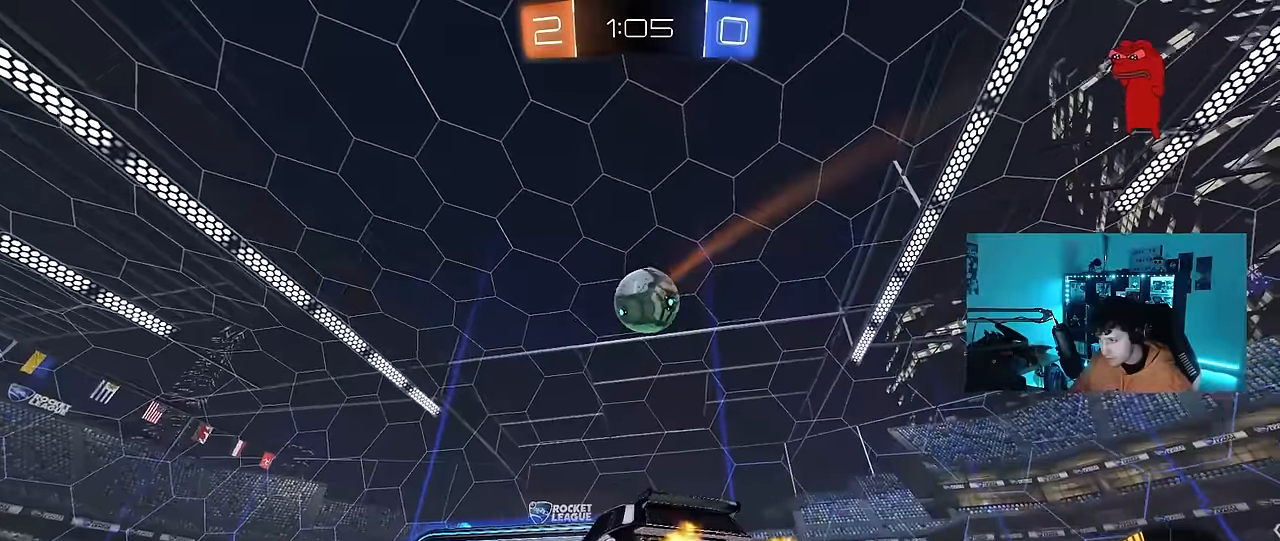
Gameplay with keyboard and mouse; each line is a JSON object with the keys and mouse buttons held at the frame after it. "events" lists presses ("down") and releases ("up") of "1", "2", "3", "4", "5", "a", "alt", "c", "caps_lock", "ctrl", "d", "e", "f", "g", "q", "r", "s", "shift", "space", "t", "tab", "v", "w", "x", "z", "mouse_left", "mouse_wheel" and "mouse_right" between this image and that frame as [ms after this image, input, new state], when the widget could be followed in between. "mouse_left", "mouse_wheel", "mouse_right" = the "left", "wheel", "right" buttons of the "mouse" list. No other keys are recorded. "wheel" means that the mouse wheel is clicked or scrolled. Mouse movement is not recorded.
{"keys": ["a", "d", "q", "s"], "mouse": ["left"], "events": [[67, "s", "up"], [100, "d", "up"], [100, "mouse_left", "down"], [100, "mouse_right", "up"], [150, "mouse_right", "down"], [200, "d", "down"], [200, "w", "down"], [250, "q", "down"], [250, "s", "down"], [334, "mouse_right", "up"], [334, "w", "up"], [484, "a", "down"]]}
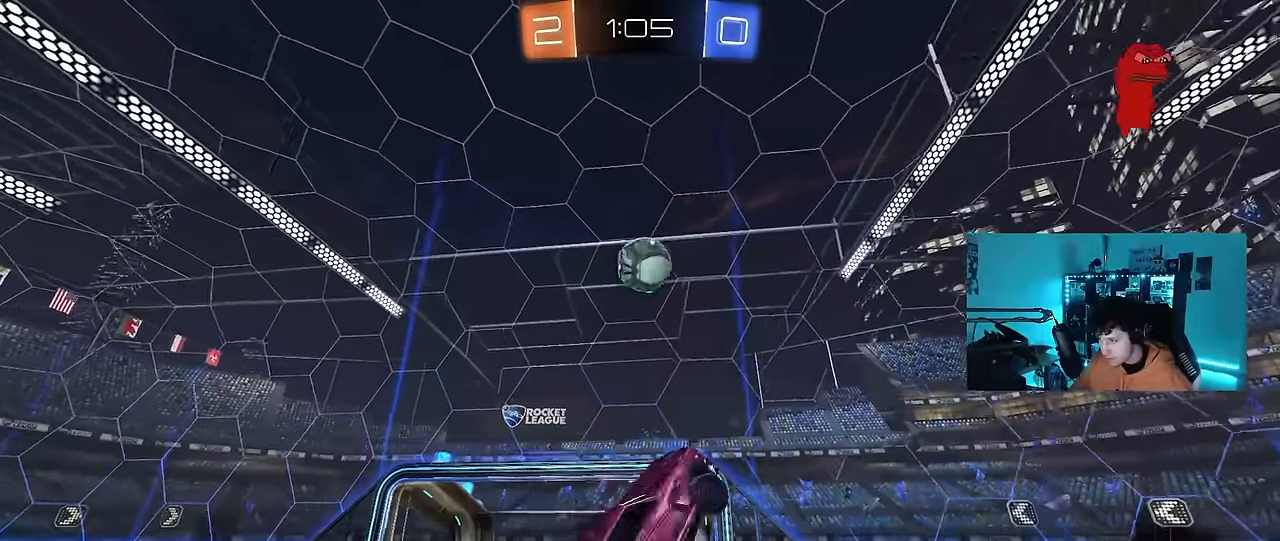
{"keys": ["a", "q", "s"], "mouse": ["left"], "events": [[67, "s", "up"], [167, "mouse_left", "up"], [267, "d", "up"], [267, "mouse_left", "down"], [267, "w", "down"], [450, "s", "down"], [450, "w", "up"]]}
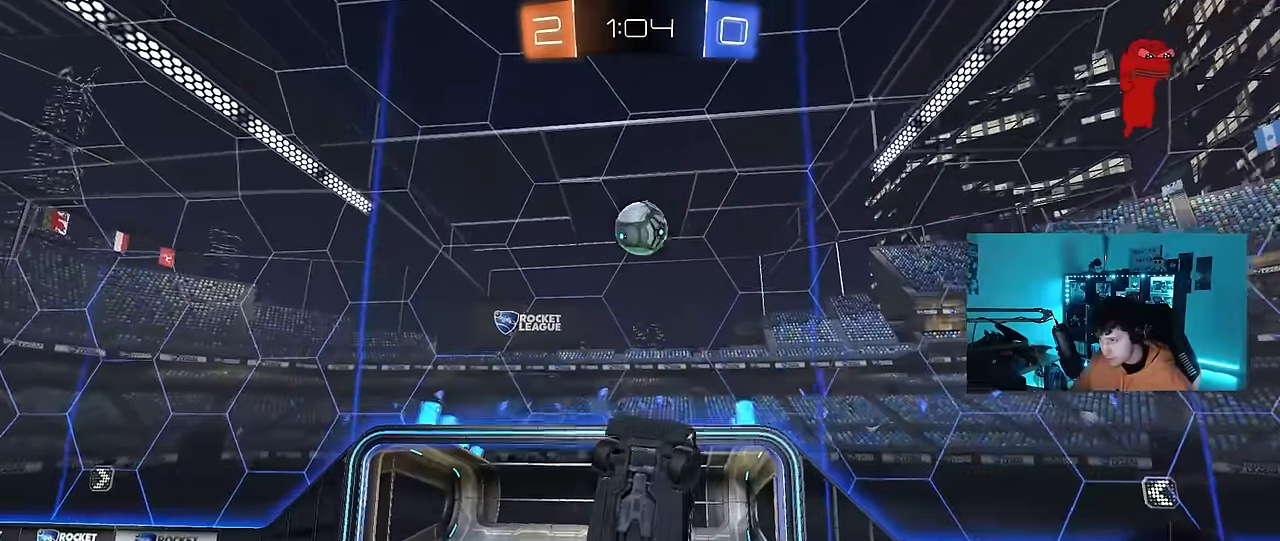
{"keys": ["a"], "mouse": ["left"], "events": [[50, "s", "up"], [234, "w", "down"], [334, "a", "up"], [334, "mouse_left", "up"], [367, "q", "up"], [367, "w", "up"], [417, "a", "down"], [467, "mouse_left", "down"]]}
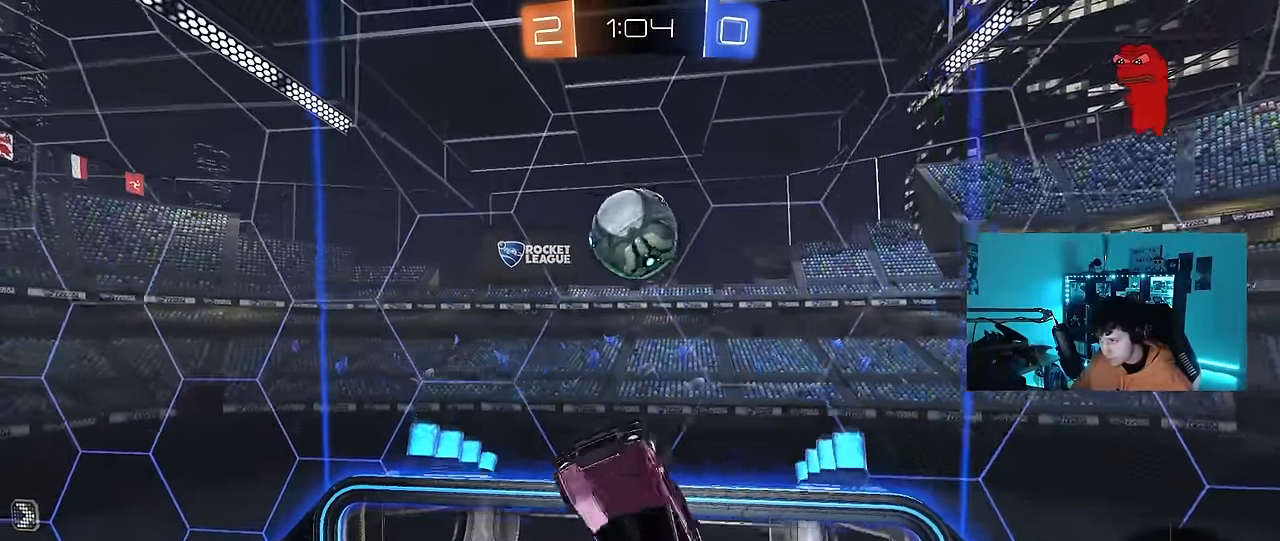
{"keys": ["d"], "mouse": [], "events": [[150, "s", "down"], [200, "d", "down"], [200, "mouse_left", "up"], [300, "a", "up"], [300, "mouse_left", "down"], [300, "s", "up"], [434, "mouse_left", "up"]]}
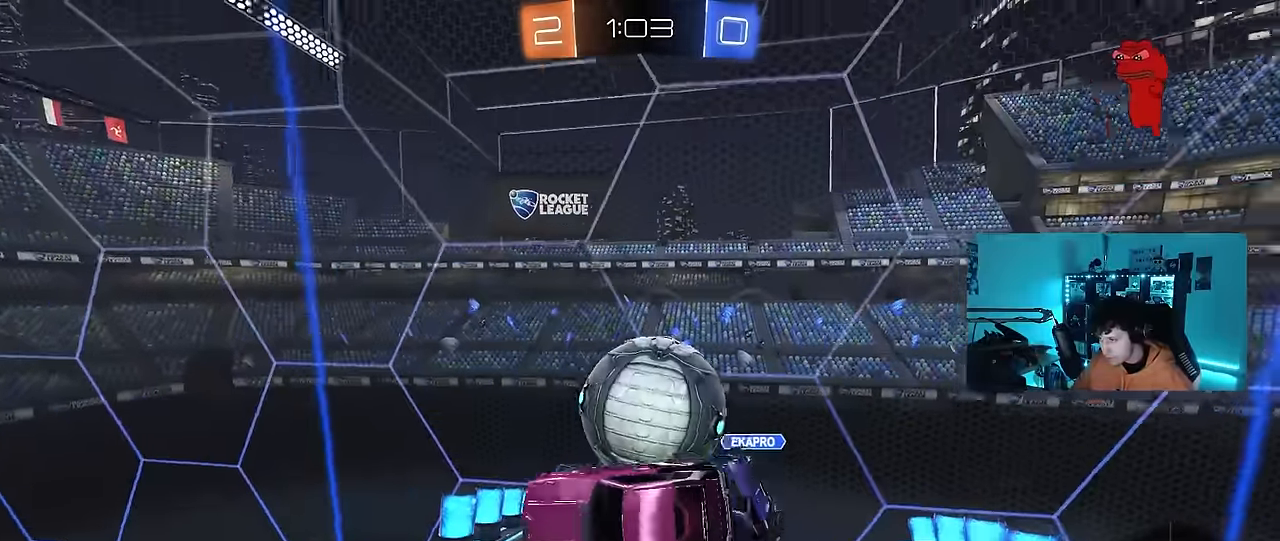
{"keys": ["a", "s", "shift"], "mouse": [], "events": [[34, "w", "down"], [117, "a", "down"], [117, "d", "up"], [317, "mouse_left", "down"], [350, "a", "up"], [350, "d", "down"], [350, "w", "up"], [400, "a", "down"], [400, "d", "up"], [400, "s", "down"], [450, "shift", "down"], [500, "mouse_left", "up"]]}
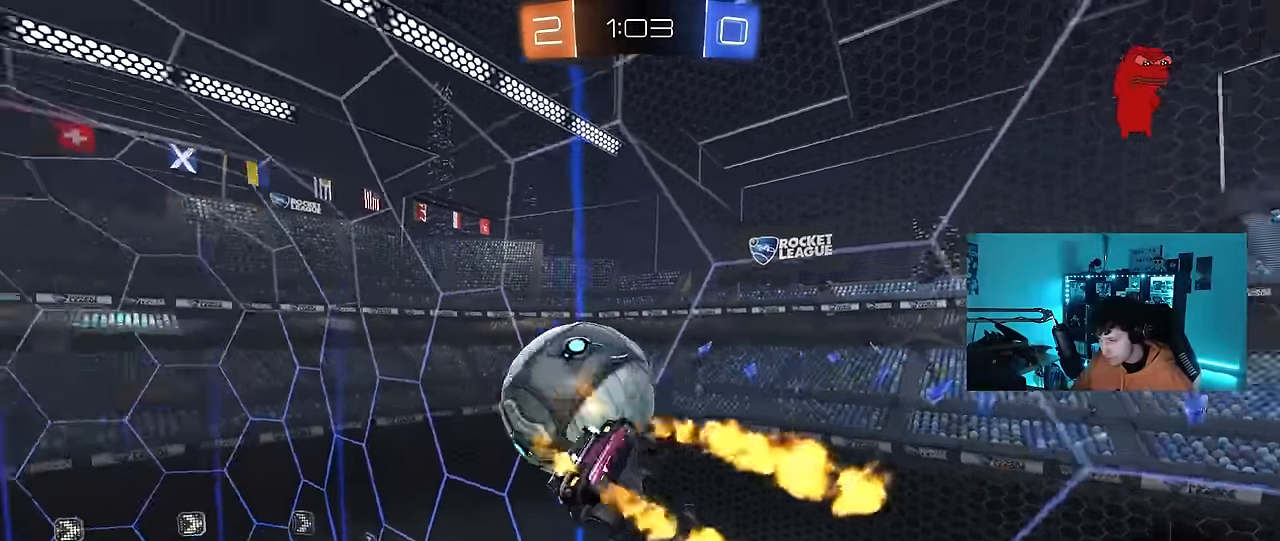
{"keys": ["d"], "mouse": [], "events": [[184, "a", "up"], [184, "d", "down"], [184, "shift", "up"], [367, "s", "up"], [417, "s", "down"], [467, "s", "up"]]}
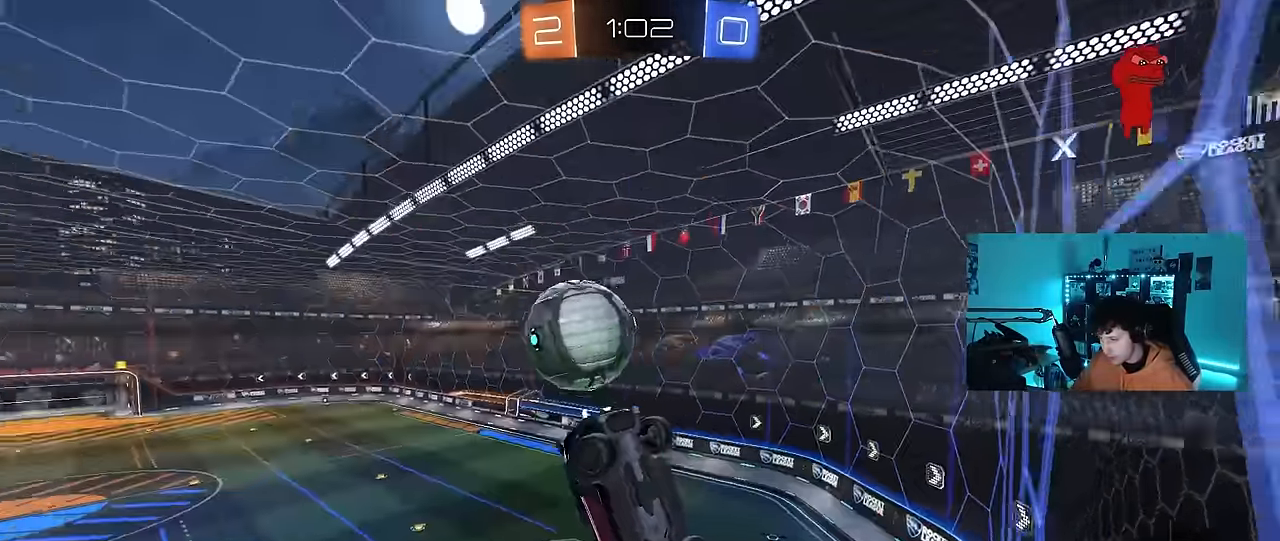
{"keys": [], "mouse": ["right"], "events": [[17, "s", "down"], [100, "s", "up"], [250, "d", "up"], [250, "w", "down"], [434, "mouse_right", "down"], [434, "w", "up"]]}
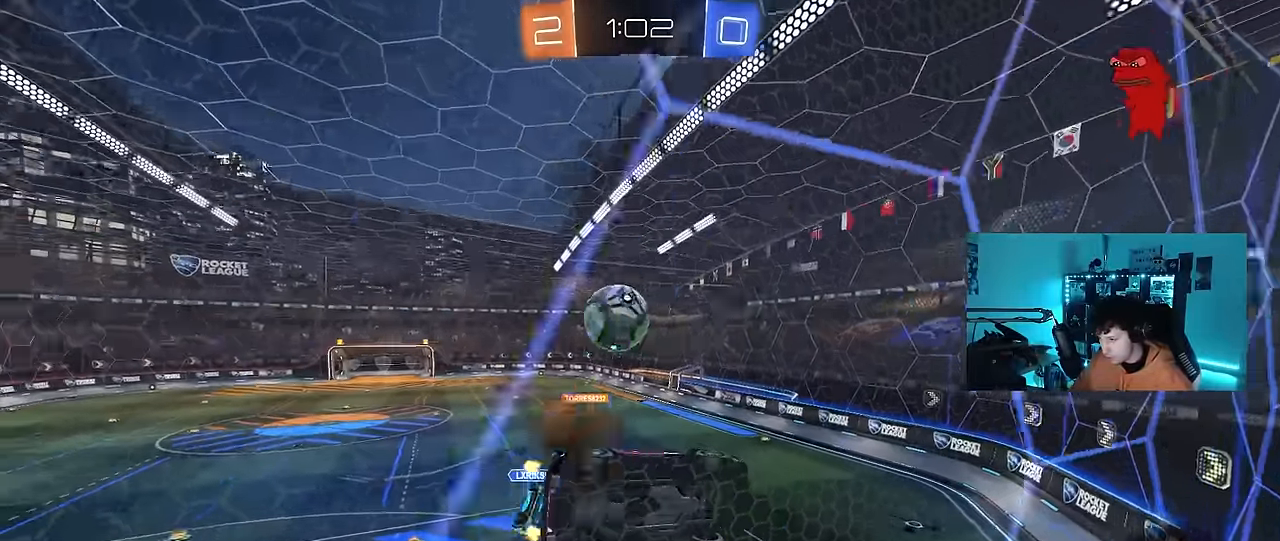
{"keys": ["a", "s", "shift"], "mouse": ["right"], "events": [[34, "s", "down"], [84, "d", "down"], [117, "shift", "down"], [167, "mouse_right", "up"], [267, "d", "up"], [267, "s", "up"], [350, "shift", "up"], [400, "a", "down"], [400, "mouse_right", "down"], [400, "s", "down"], [500, "shift", "down"]]}
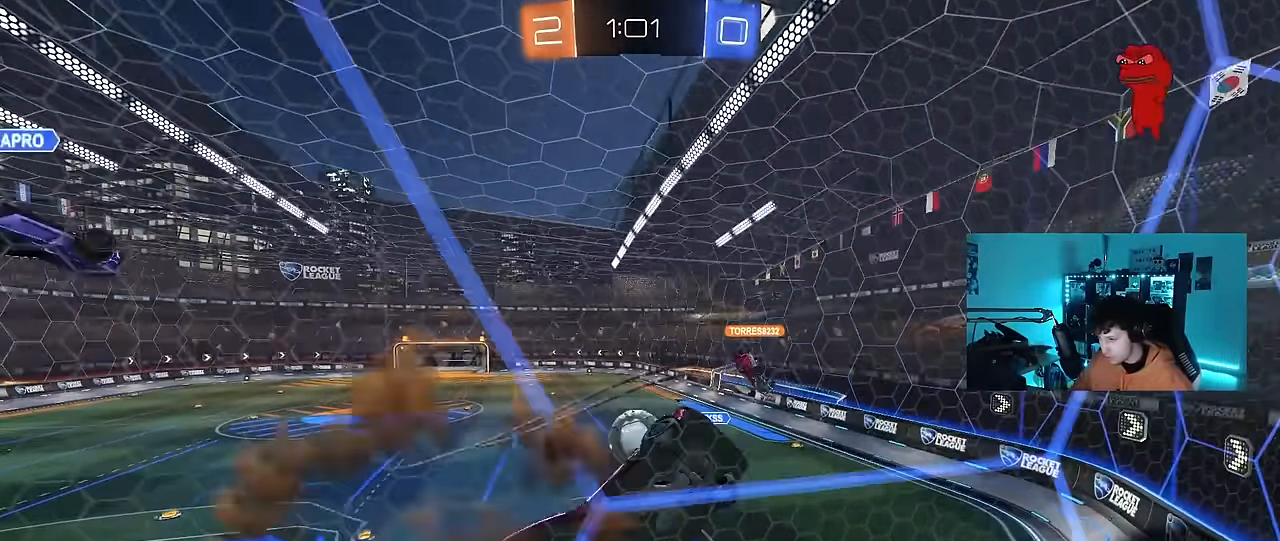
{"keys": ["a", "w"], "mouse": ["left"], "events": [[84, "mouse_right", "up"], [134, "d", "down"], [134, "shift", "up"], [184, "a", "up"], [234, "a", "down"], [234, "d", "up"], [234, "mouse_left", "down"], [234, "s", "up"], [234, "shift", "down"], [317, "shift", "up"], [367, "w", "down"]]}
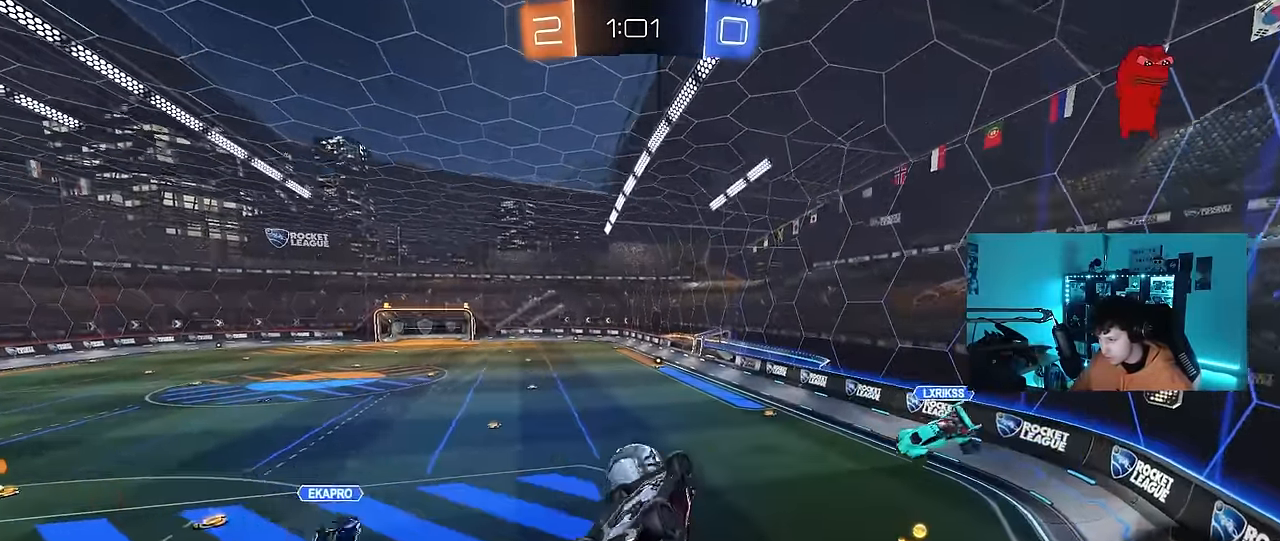
{"keys": ["a", "s"], "mouse": ["left"], "events": [[67, "mouse_right", "down"], [67, "shift", "down"], [100, "s", "down"], [150, "w", "up"], [334, "mouse_right", "up"], [434, "shift", "up"]]}
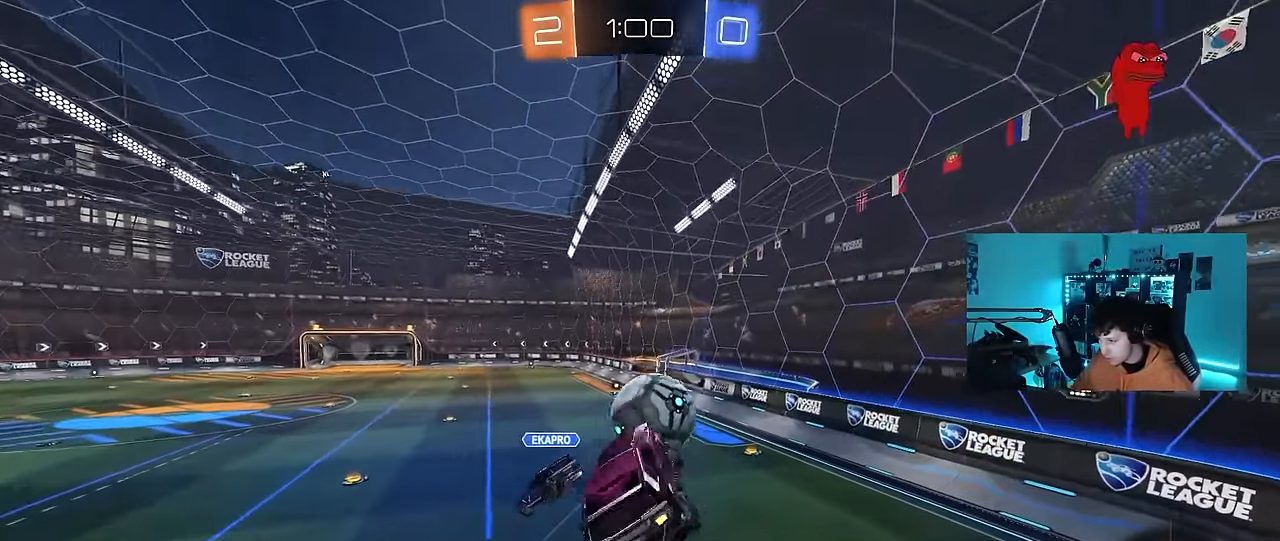
{"keys": ["a", "shift"], "mouse": [], "events": [[84, "a", "up"], [84, "d", "down"], [267, "shift", "down"], [300, "a", "down"], [300, "d", "up"], [300, "s", "up"], [350, "mouse_left", "up"]]}
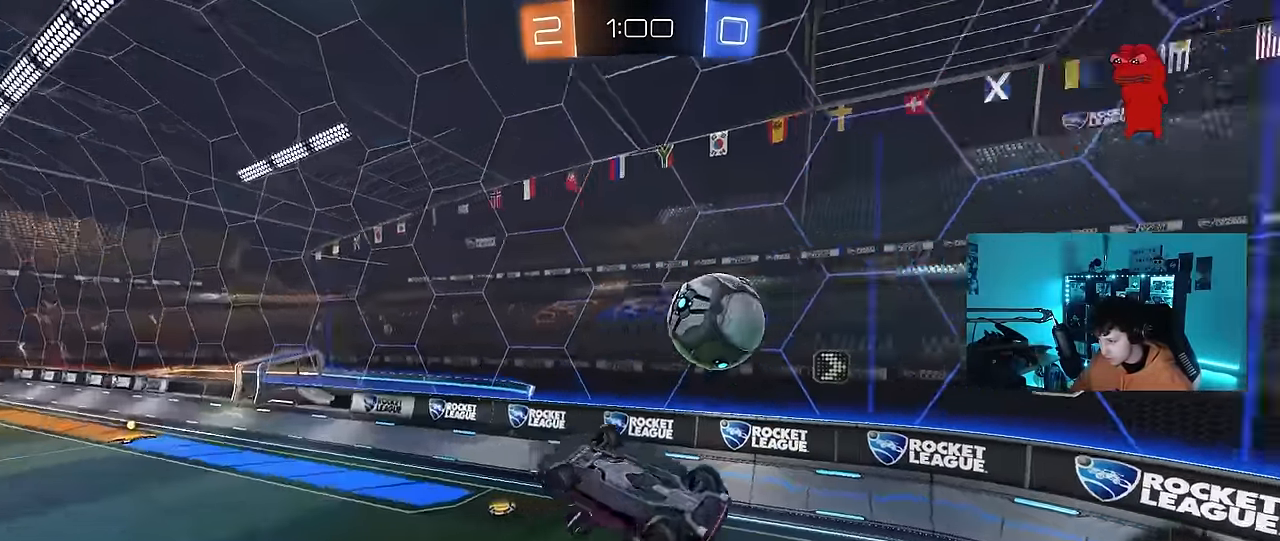
{"keys": [], "mouse": [], "events": [[50, "space", "down"], [84, "s", "down"], [184, "s", "up"], [184, "space", "up"], [367, "d", "down"], [417, "a", "up"], [417, "d", "up"], [417, "shift", "up"]]}
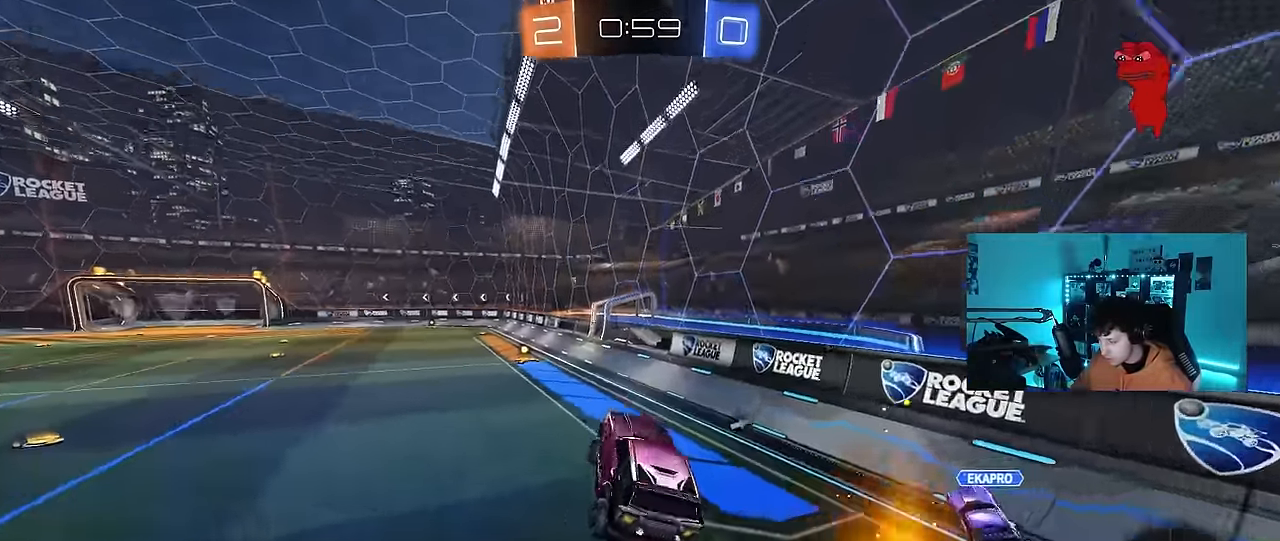
{"keys": ["w"], "mouse": [], "events": [[84, "a", "down"], [117, "w", "down"], [350, "a", "up"]]}
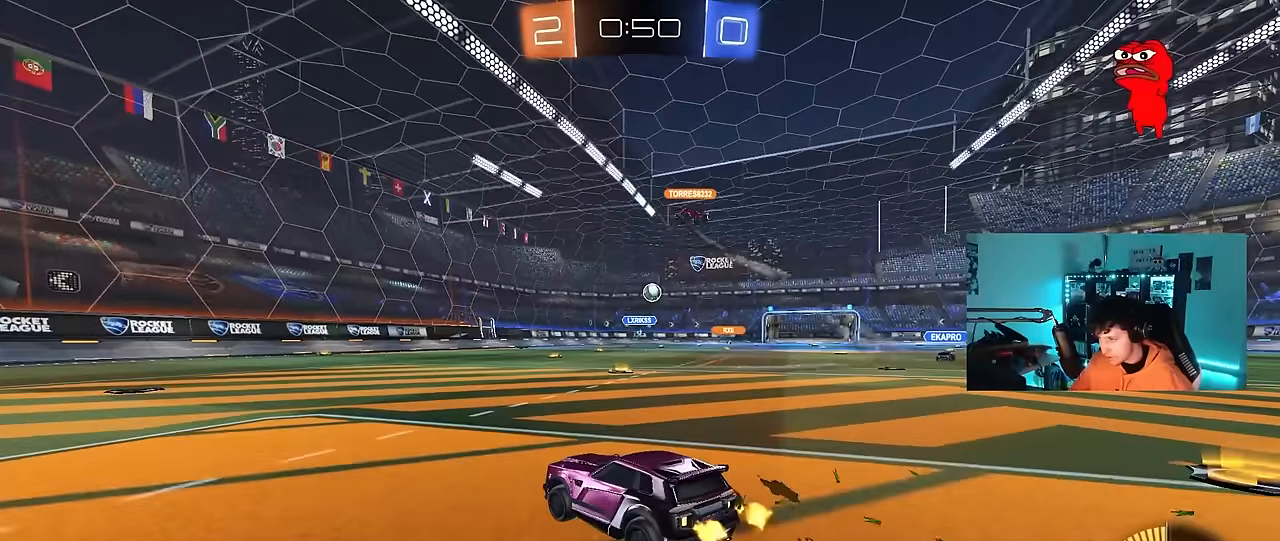
{"keys": ["w"], "mouse": ["left"], "events": [[33, "d", "down"], [400, "d", "up"], [400, "mouse_left", "down"]]}
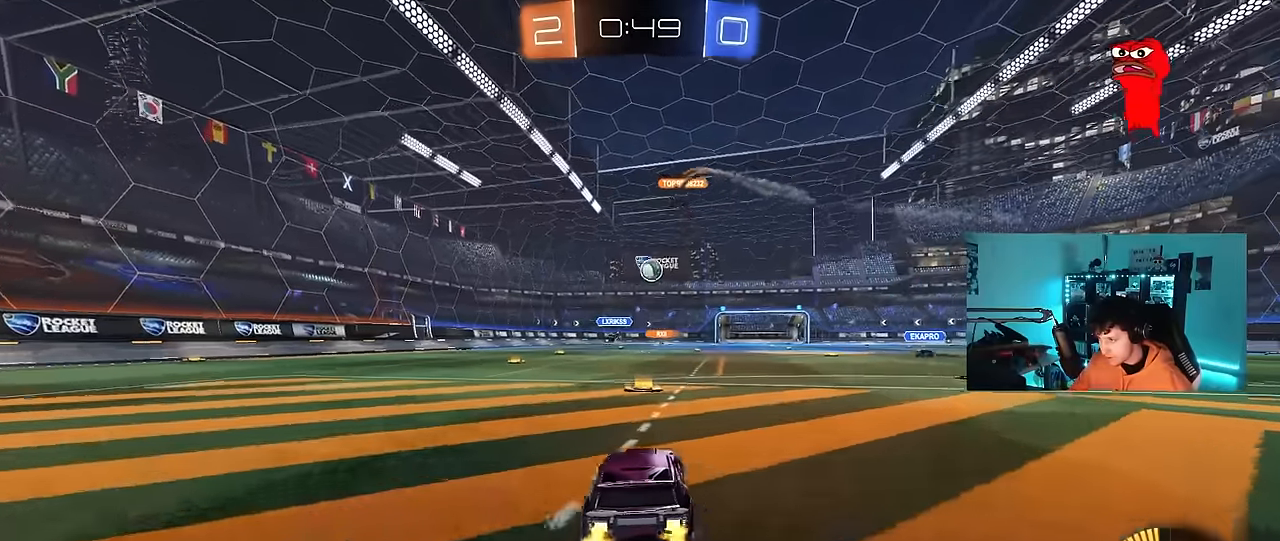
{"keys": ["w"], "mouse": [], "events": [[100, "d", "down"], [183, "mouse_left", "up"], [283, "d", "up"]]}
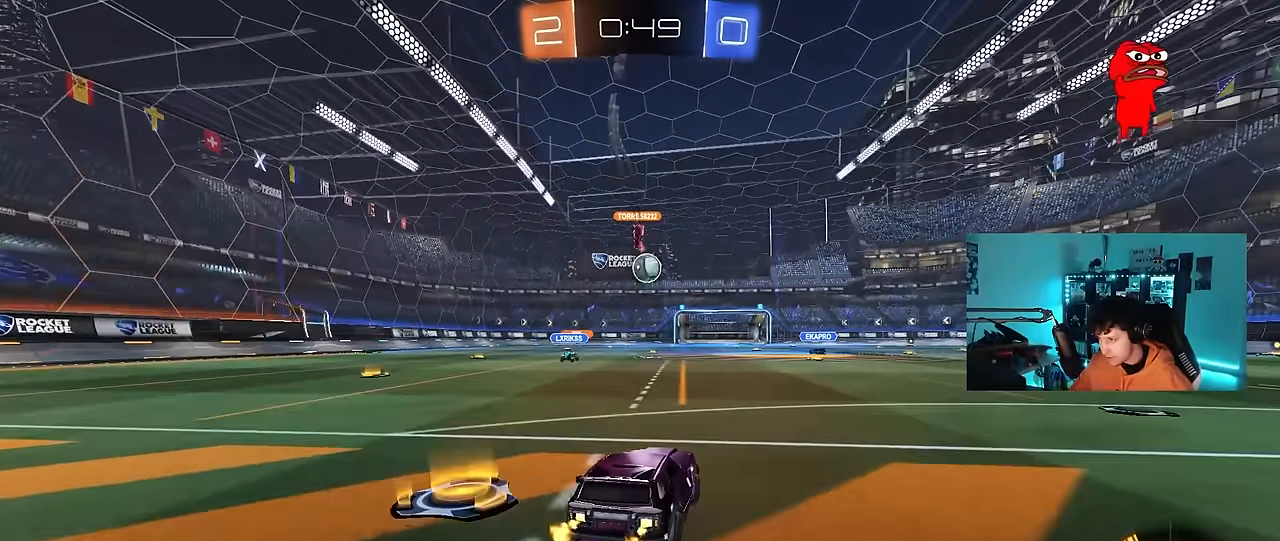
{"keys": ["a", "w"], "mouse": [], "events": [[67, "a", "down"], [250, "a", "up"], [250, "d", "down"], [350, "d", "up"], [383, "a", "down"]]}
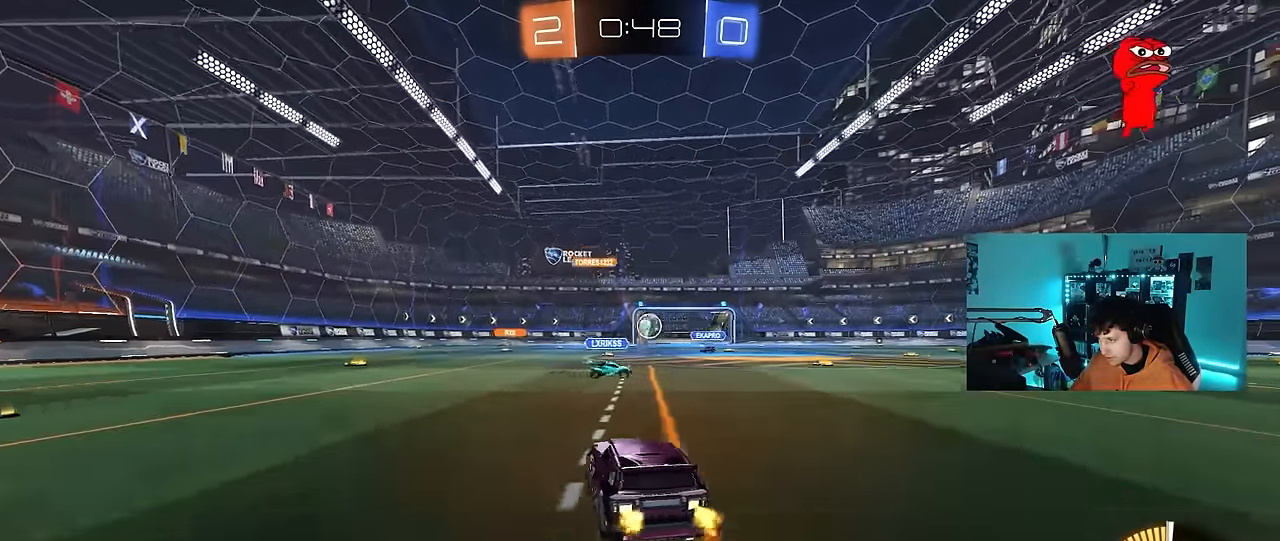
{"keys": ["d", "w"], "mouse": [], "events": [[33, "a", "up"], [83, "d", "down"], [167, "d", "up"], [350, "d", "down"]]}
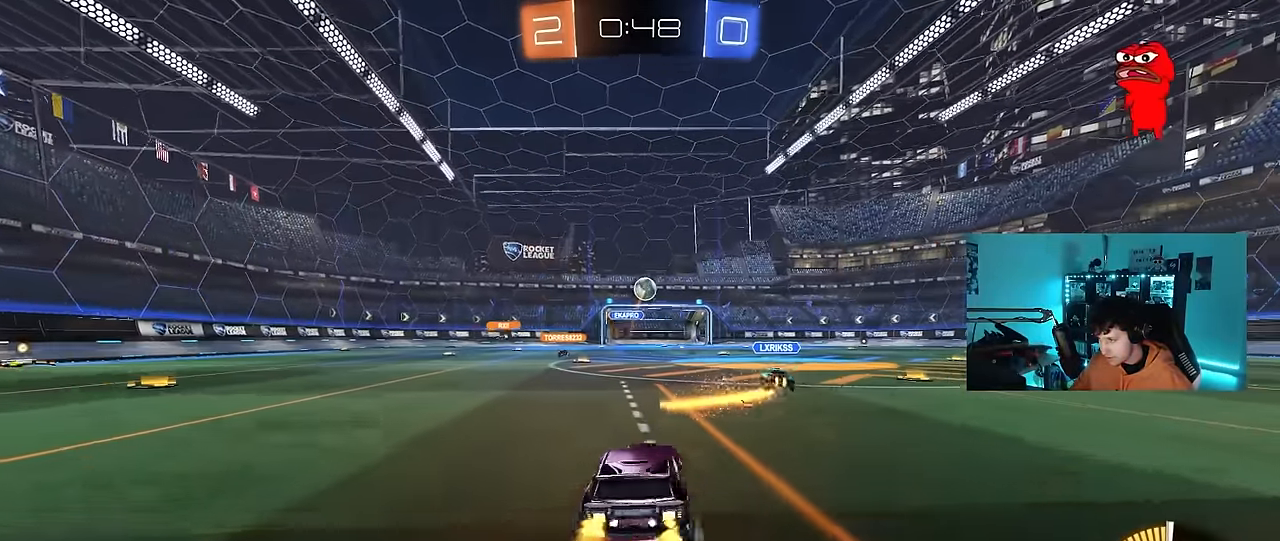
{"keys": ["d", "s", "shift"], "mouse": ["left", "right"], "events": [[233, "d", "up"], [233, "mouse_left", "down"], [283, "mouse_right", "down"], [333, "shift", "down"], [367, "d", "down"], [367, "mouse_right", "up"], [417, "mouse_right", "down"], [467, "s", "down"], [467, "w", "up"]]}
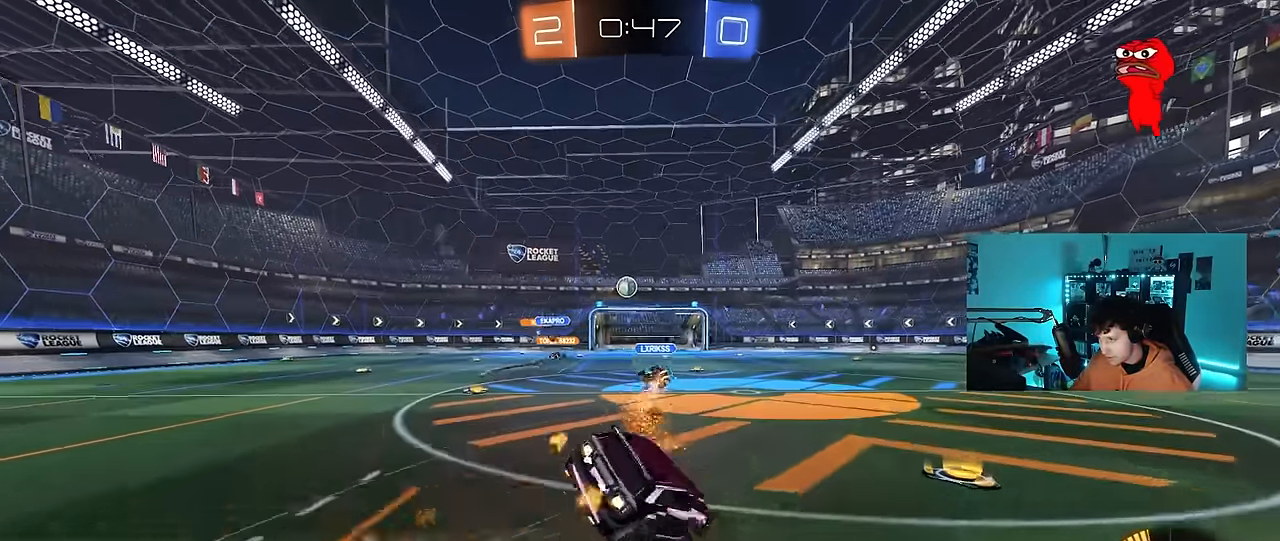
{"keys": ["d", "s", "shift"], "mouse": [], "events": [[150, "mouse_right", "up"], [300, "s", "up"], [433, "s", "down"], [483, "mouse_left", "up"]]}
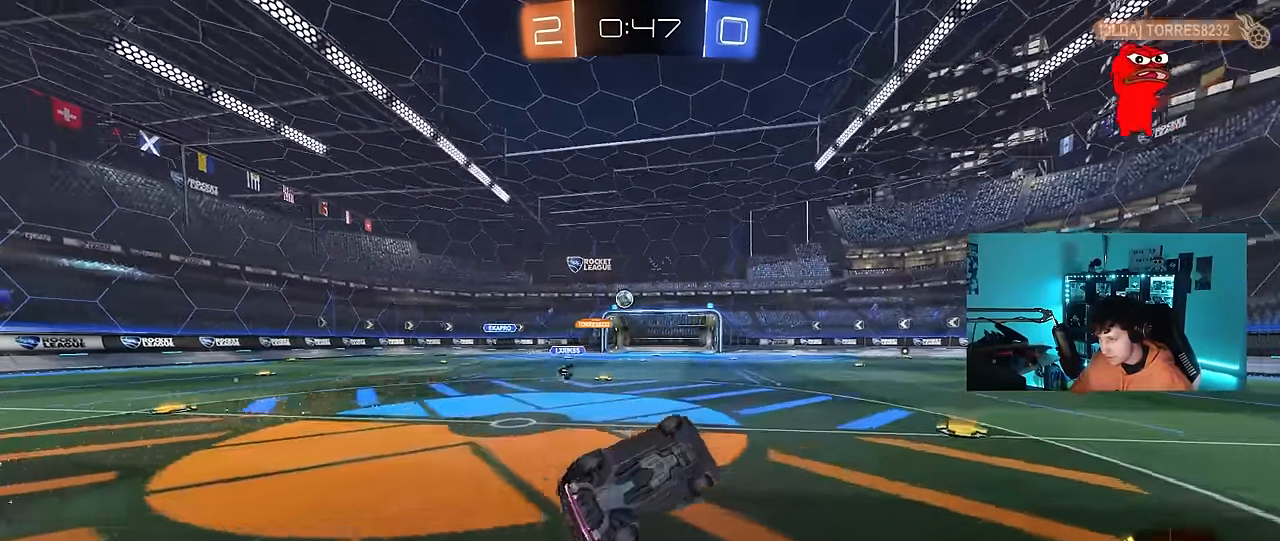
{"keys": [], "mouse": [], "events": [[167, "shift", "up"], [217, "d", "up"], [217, "s", "up"]]}
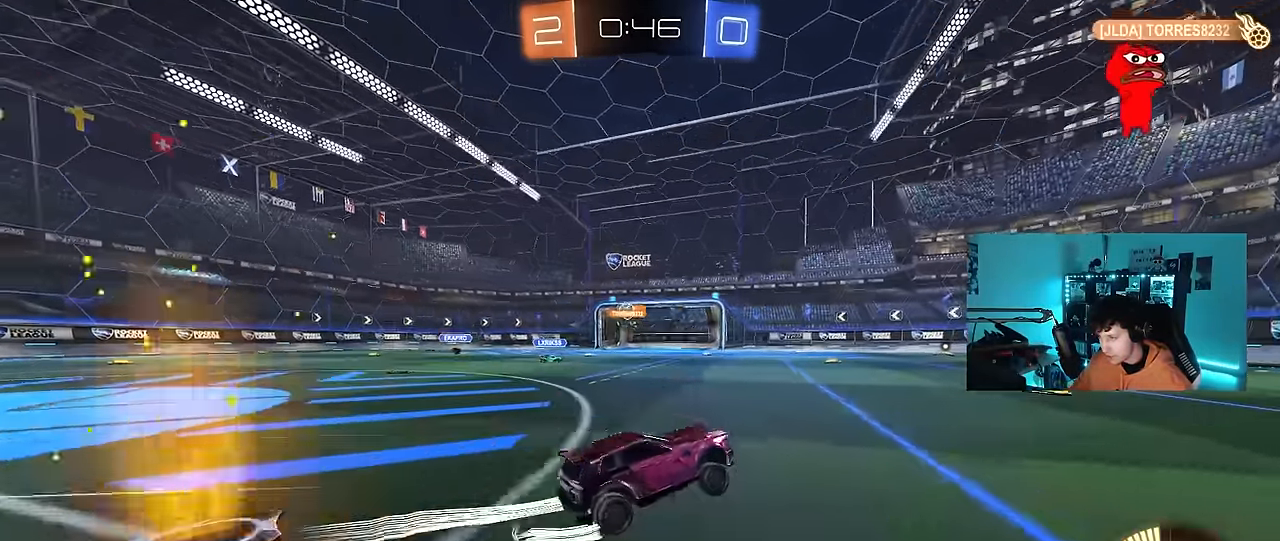
{"keys": ["a", "s"], "mouse": [], "events": [[100, "a", "down"], [233, "shift", "down"], [333, "shift", "up"], [333, "w", "down"], [367, "w", "up"], [467, "s", "down"]]}
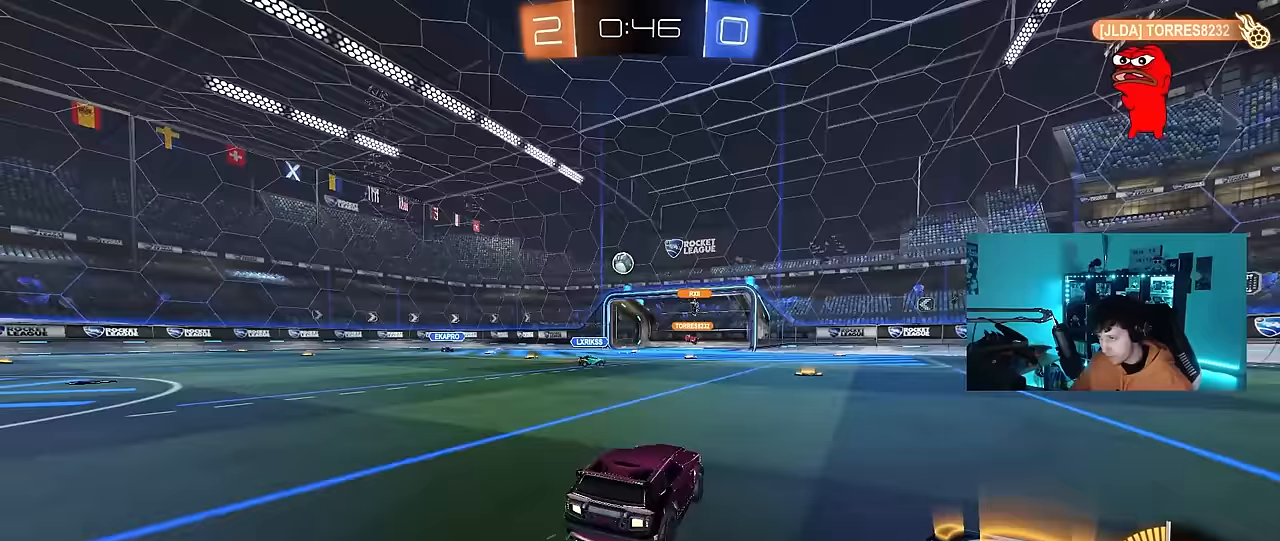
{"keys": [], "mouse": ["left"], "events": [[150, "s", "up"], [250, "a", "up"], [250, "mouse_right", "down"], [300, "mouse_left", "down"], [300, "s", "down"], [350, "d", "down"], [433, "s", "up"], [483, "d", "up"], [483, "mouse_right", "up"]]}
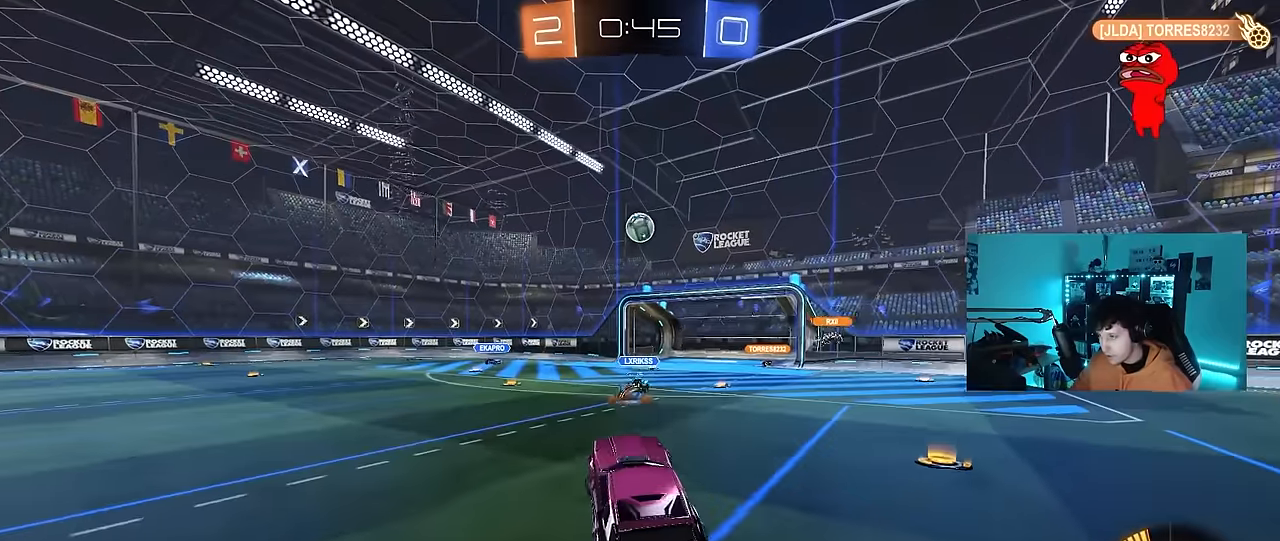
{"keys": [], "mouse": ["left"], "events": [[33, "mouse_right", "down"], [117, "d", "down"], [167, "mouse_right", "up"], [167, "w", "down"], [217, "a", "down"], [267, "a", "up"], [267, "d", "up"], [317, "w", "up"], [400, "a", "down"], [400, "s", "down"], [500, "a", "up"], [500, "s", "up"]]}
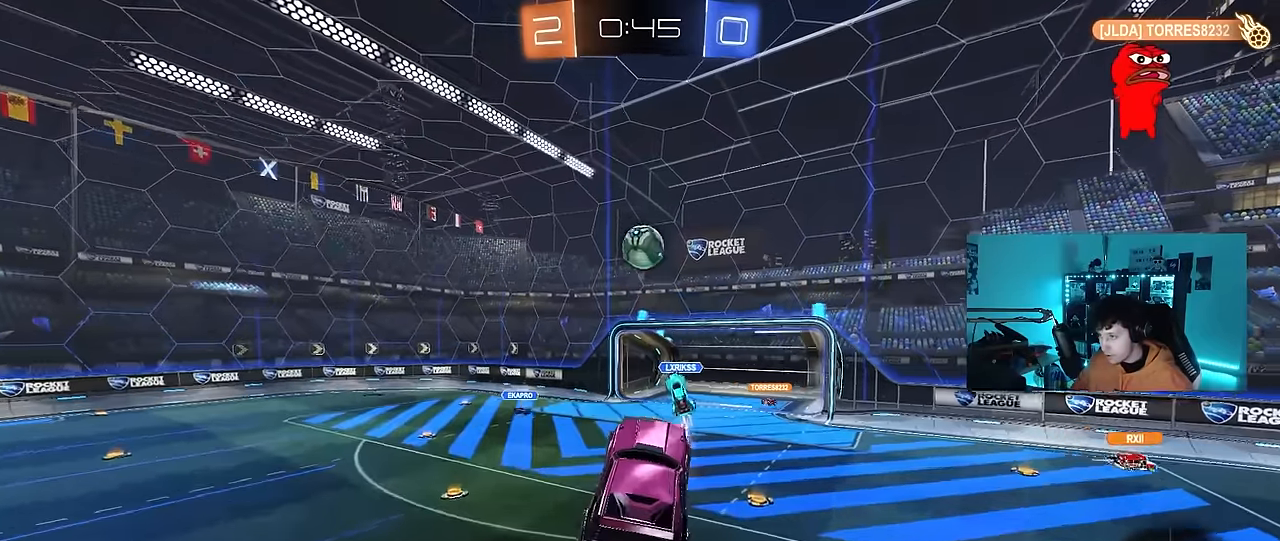
{"keys": ["a", "shift"], "mouse": ["left"], "events": [[50, "d", "down"], [133, "a", "down"], [133, "d", "up"], [383, "shift", "down"]]}
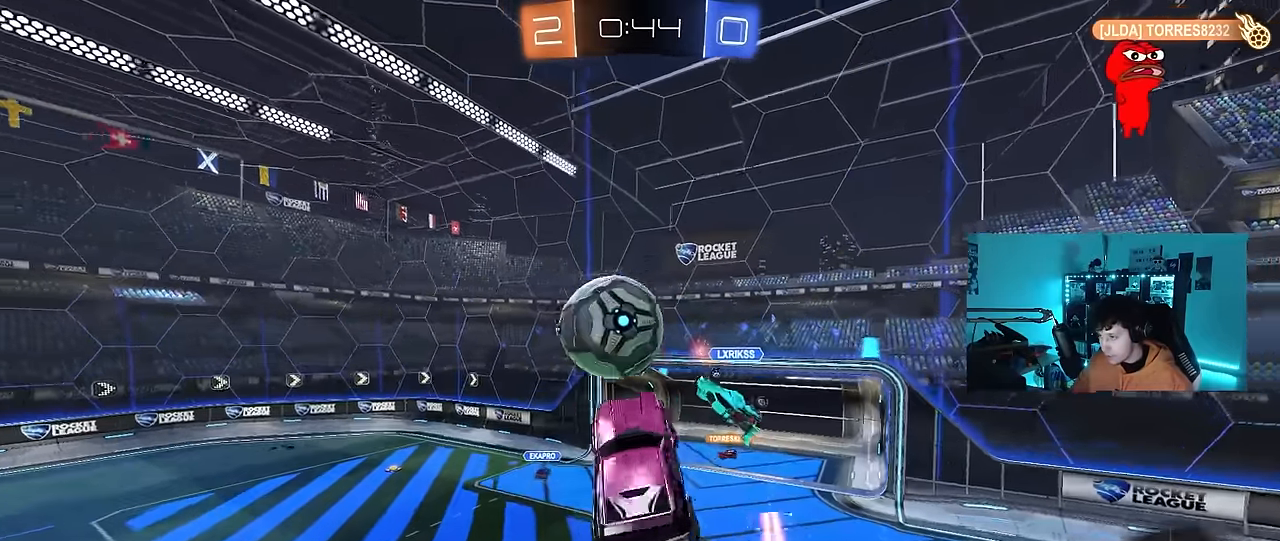
{"keys": ["d", "s"], "mouse": [], "events": [[200, "mouse_left", "up"], [200, "s", "down"], [300, "shift", "up"], [350, "a", "up"], [350, "d", "down"]]}
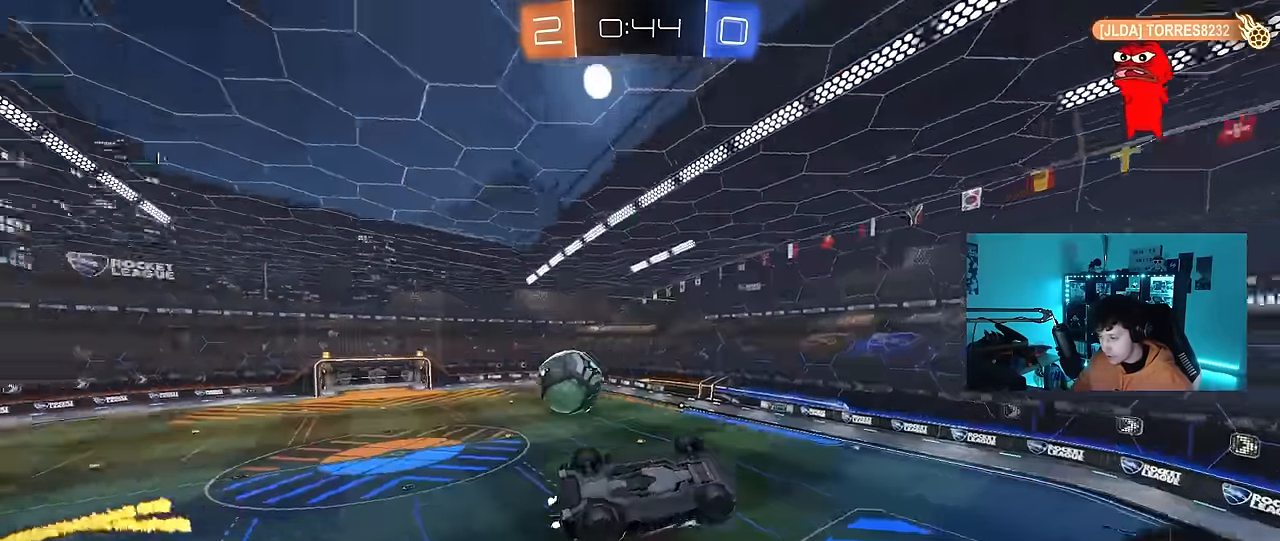
{"keys": ["a"], "mouse": [], "events": [[33, "s", "up"], [117, "shift", "down"], [267, "w", "down"], [317, "a", "down"], [317, "d", "up"], [350, "shift", "up"], [500, "w", "up"]]}
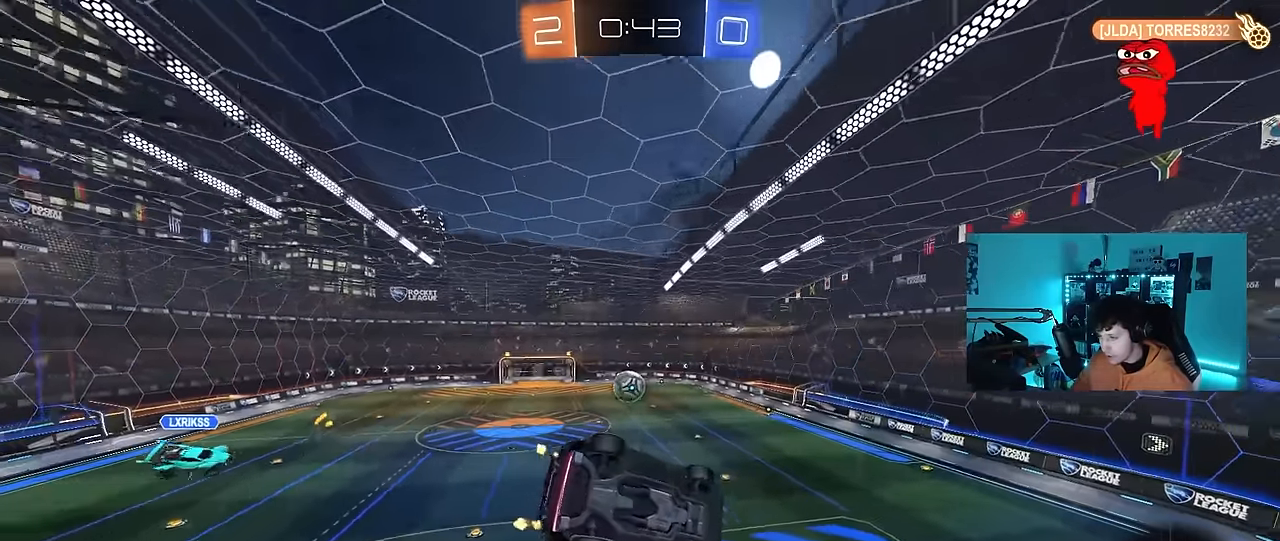
{"keys": ["d", "s", "shift"], "mouse": ["left", "right"], "events": [[100, "a", "up"], [183, "mouse_left", "down"], [183, "w", "down"], [233, "a", "down"], [283, "mouse_right", "down"], [333, "a", "up"], [333, "w", "up"], [417, "d", "down"], [417, "s", "down"], [467, "shift", "down"]]}
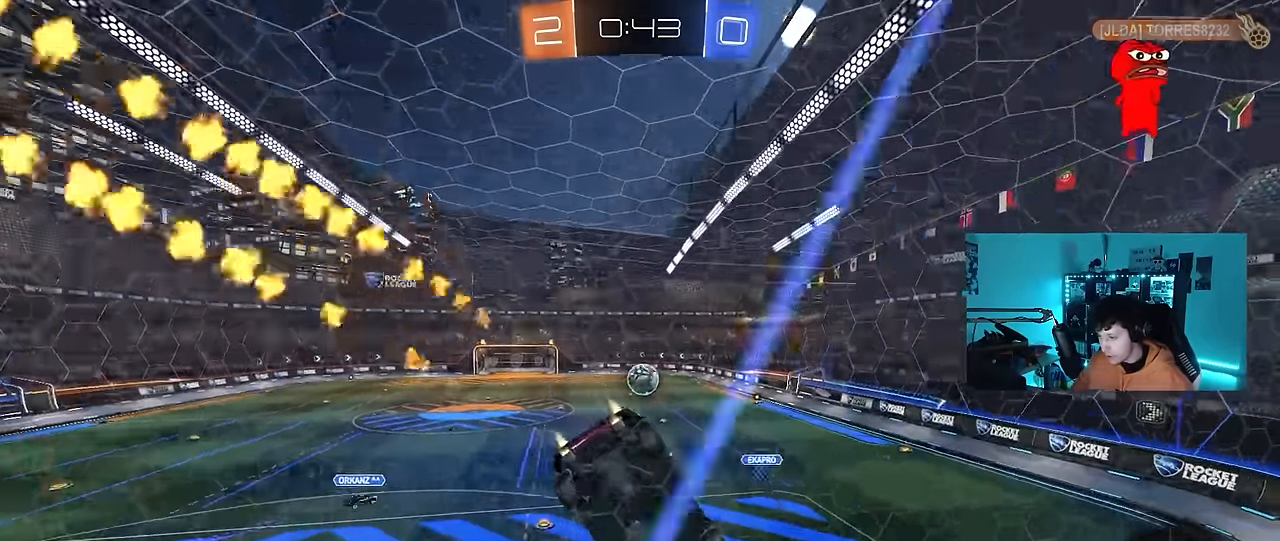
{"keys": ["a"], "mouse": [], "events": [[67, "mouse_right", "up"], [167, "shift", "up"], [250, "d", "up"], [250, "s", "up"], [333, "mouse_left", "up"], [383, "a", "down"]]}